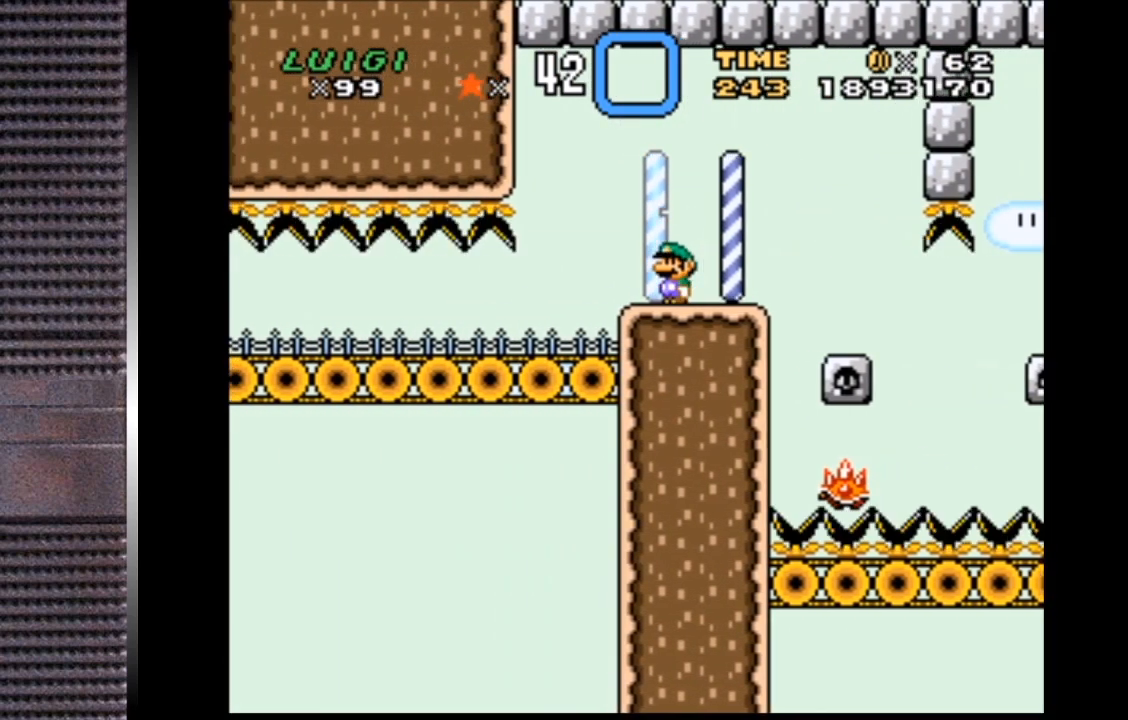
Gameplay with a controller (PlayStation layout); each line is a JSON object with the inputs held at the frame after it. "events" lists button and stick changes between this image and that frame as [ms after this image, input, new state], when the widget could be followed in between. Not read: left_stick.
{"buttons": [], "right_stick": "center", "events": []}
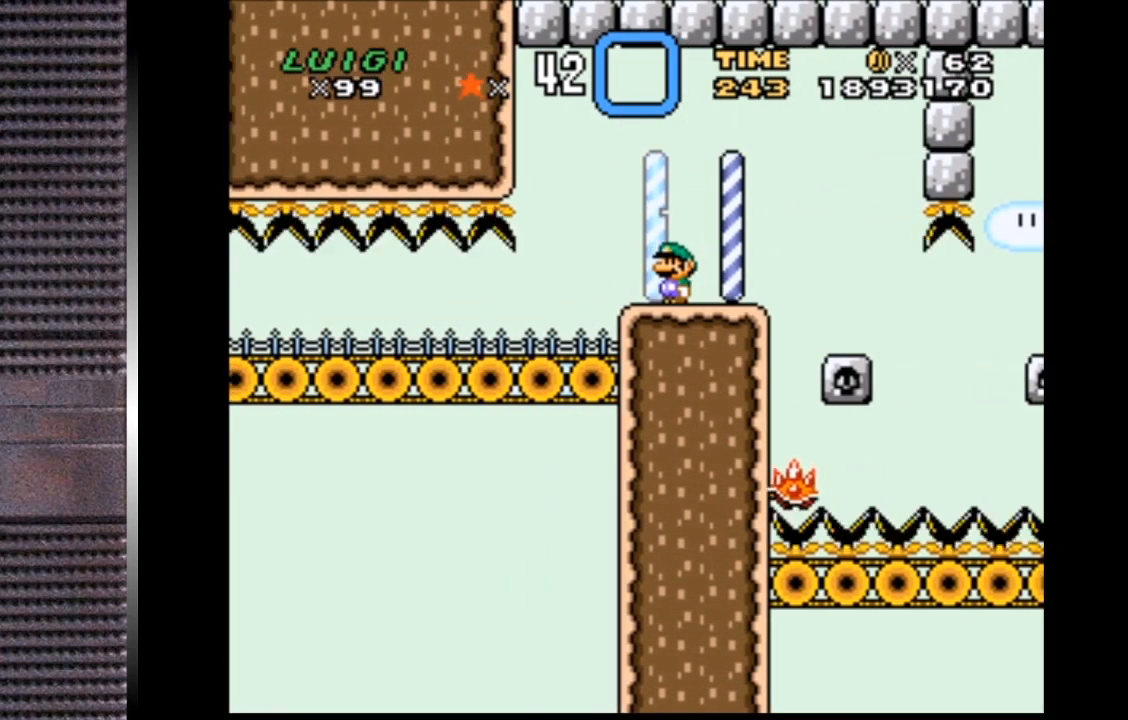
{"buttons": ["DPAD_LEFT"], "right_stick": "center", "events": [[33, "DPAD_LEFT", "down"]]}
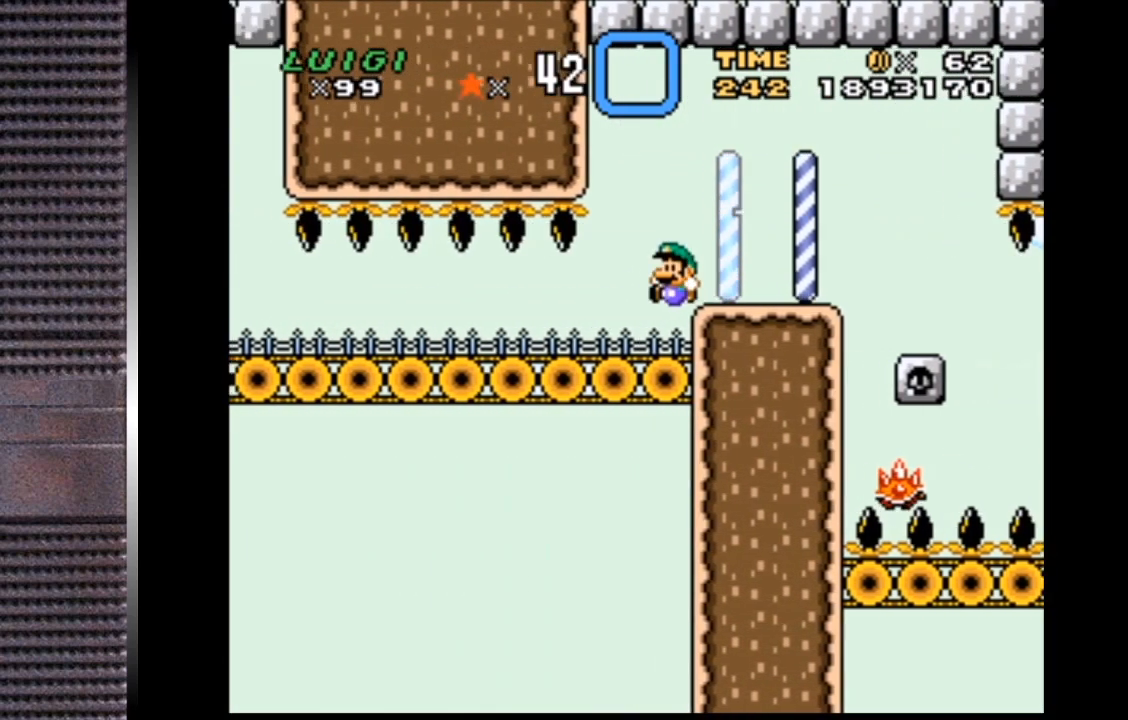
{"buttons": ["SQUARE", "DPAD_LEFT"], "right_stick": "center", "events": [[33, "SQUARE", "down"]]}
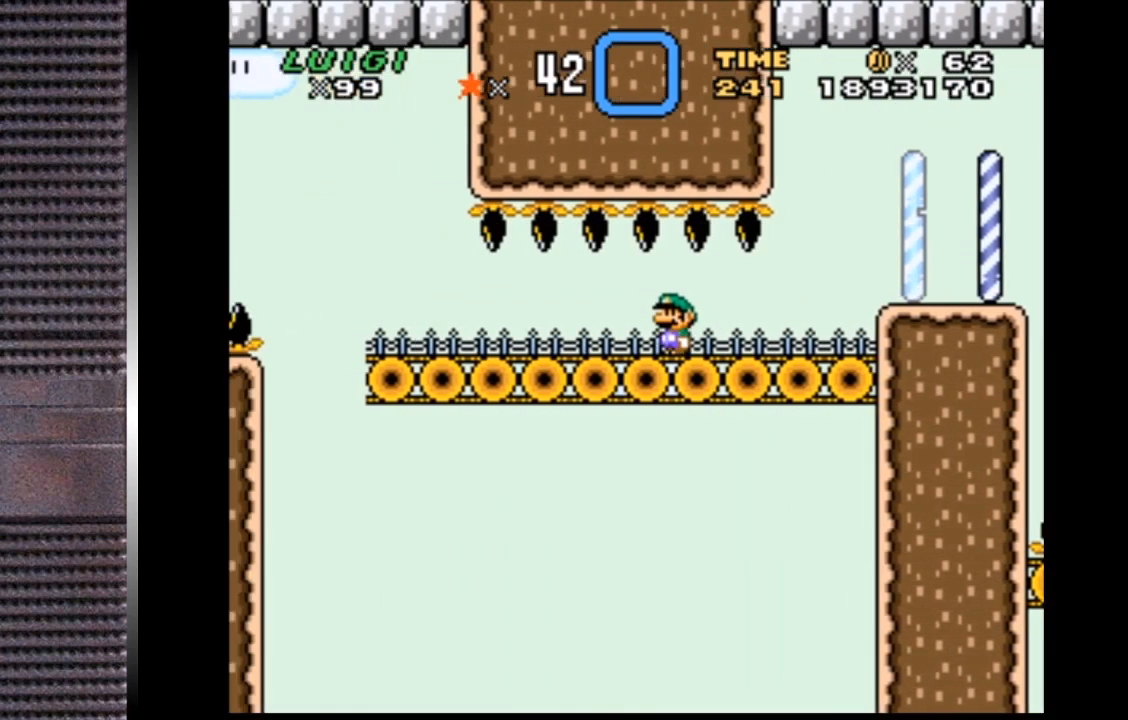
{"buttons": ["SQUARE"], "right_stick": "center", "events": [[100, "DPAD_LEFT", "up"]]}
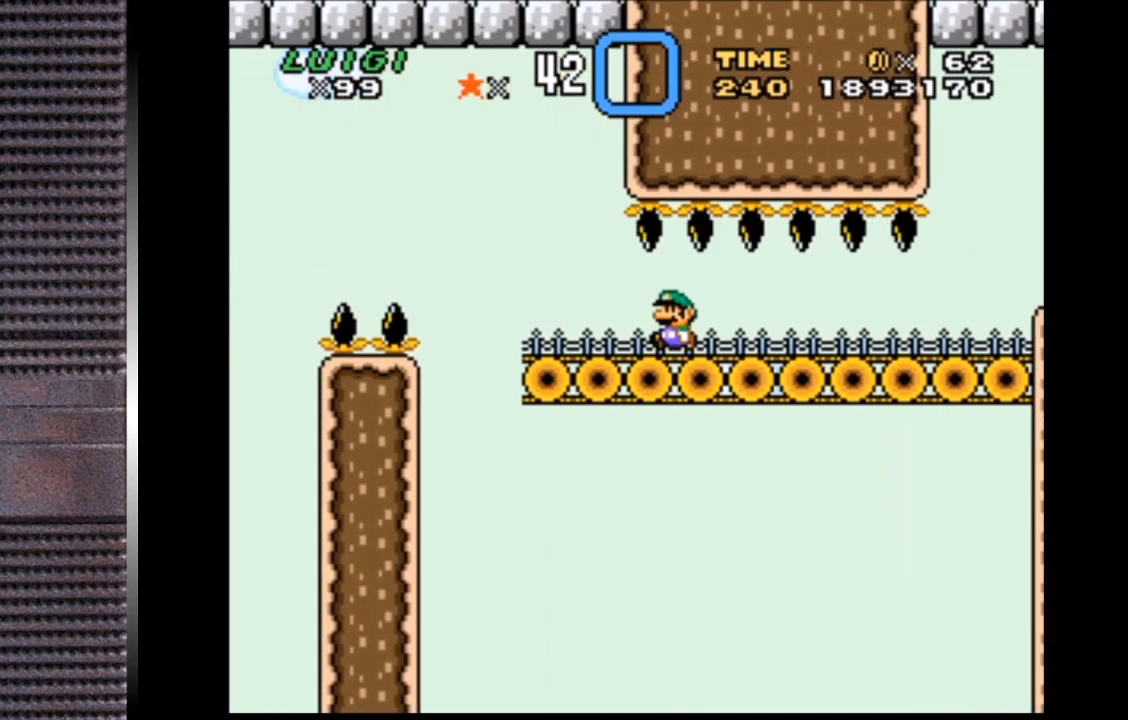
{"buttons": [], "right_stick": "center", "events": [[233, "DPAD_LEFT", "down"], [233, "SQUARE", "up"], [467, "DPAD_LEFT", "up"]]}
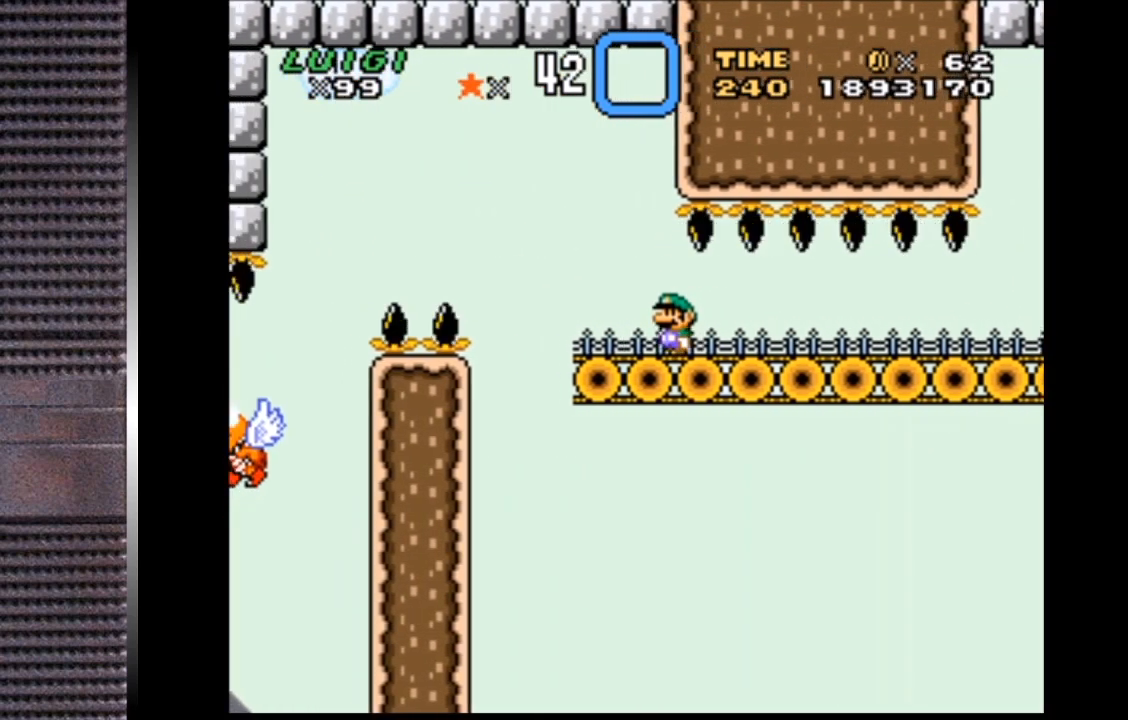
{"buttons": [], "right_stick": "center", "events": [[267, "DPAD_LEFT", "down"], [400, "DPAD_LEFT", "up"]]}
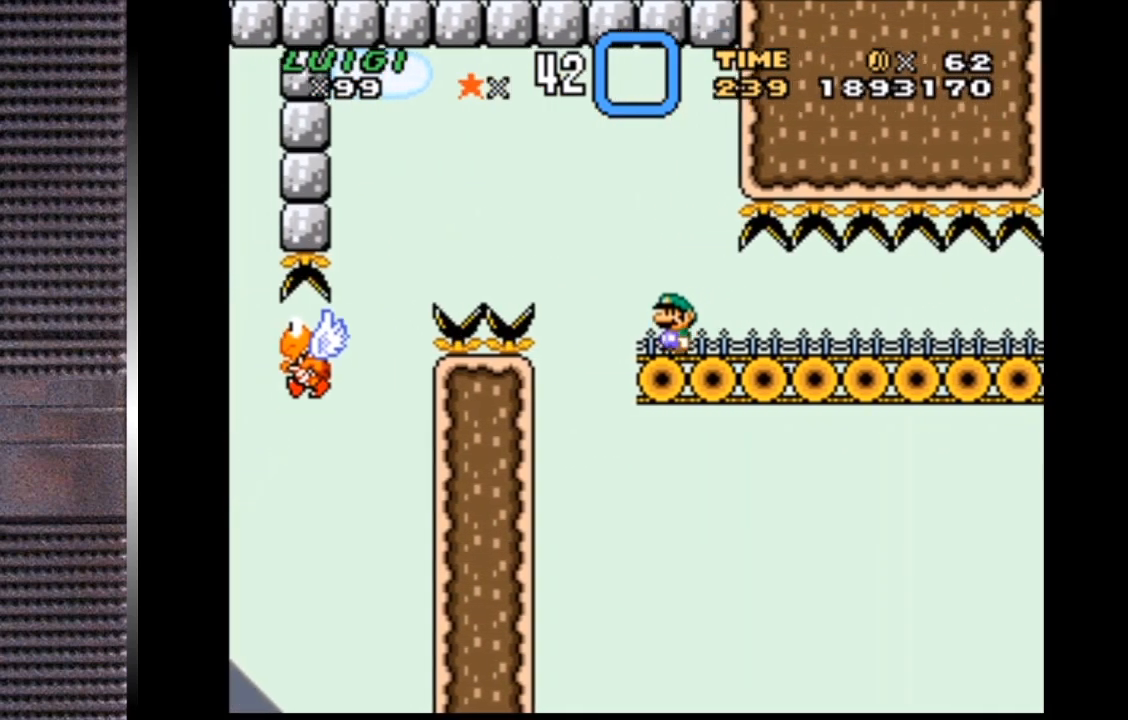
{"buttons": [], "right_stick": "center", "events": []}
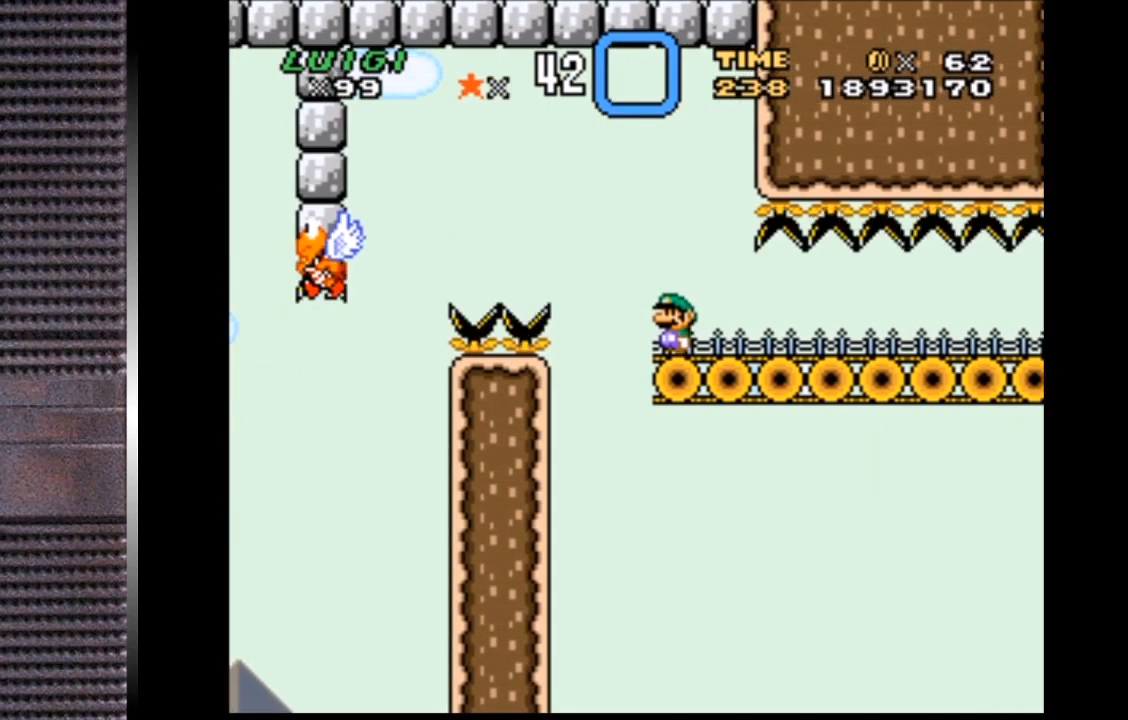
{"buttons": [], "right_stick": "center", "events": []}
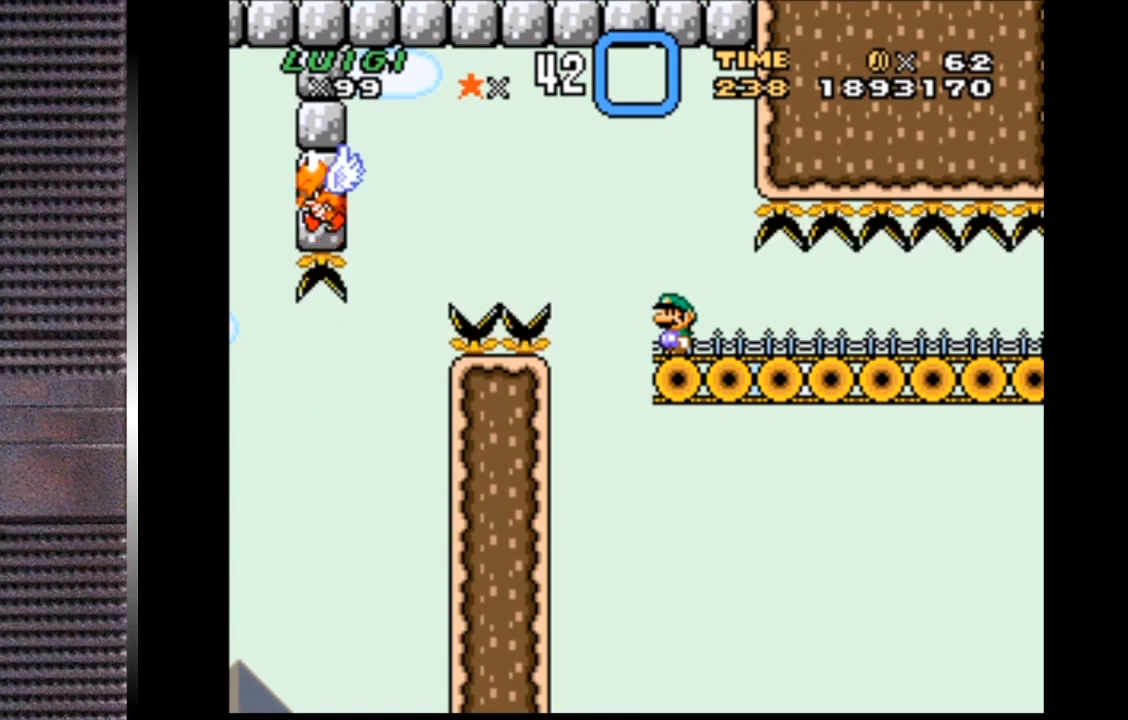
{"buttons": ["SQUARE"], "right_stick": "center", "events": [[67, "SQUARE", "down"]]}
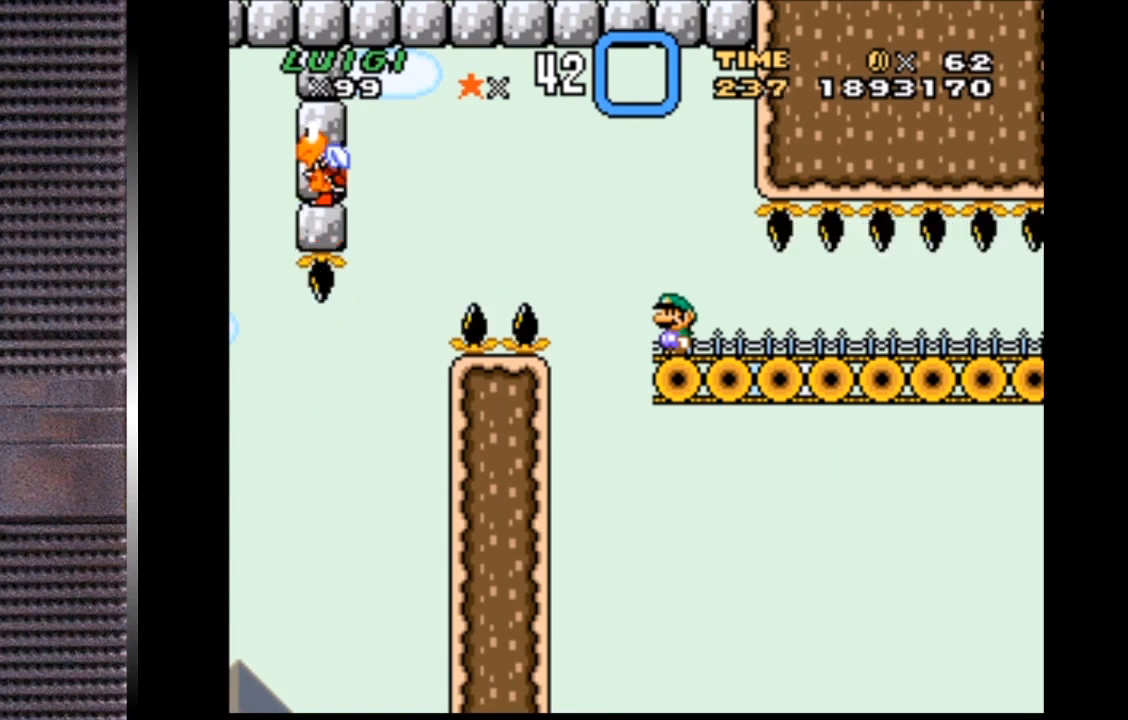
{"buttons": ["SQUARE"], "right_stick": "center", "events": []}
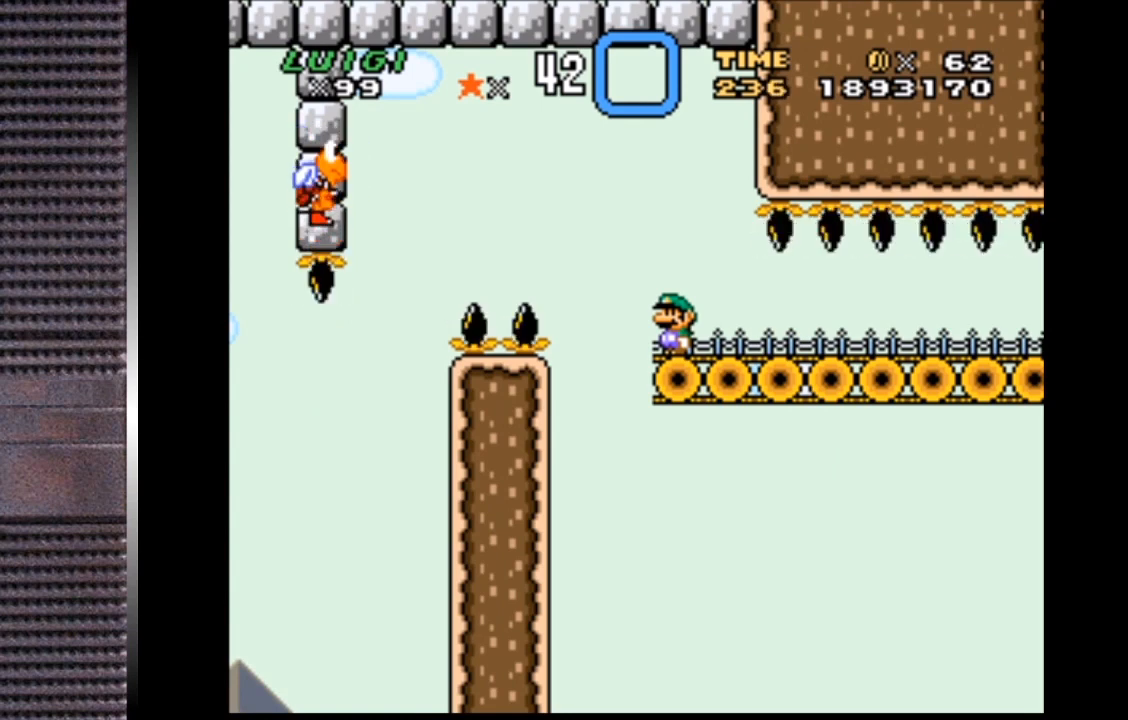
{"buttons": ["SQUARE"], "right_stick": "center", "events": []}
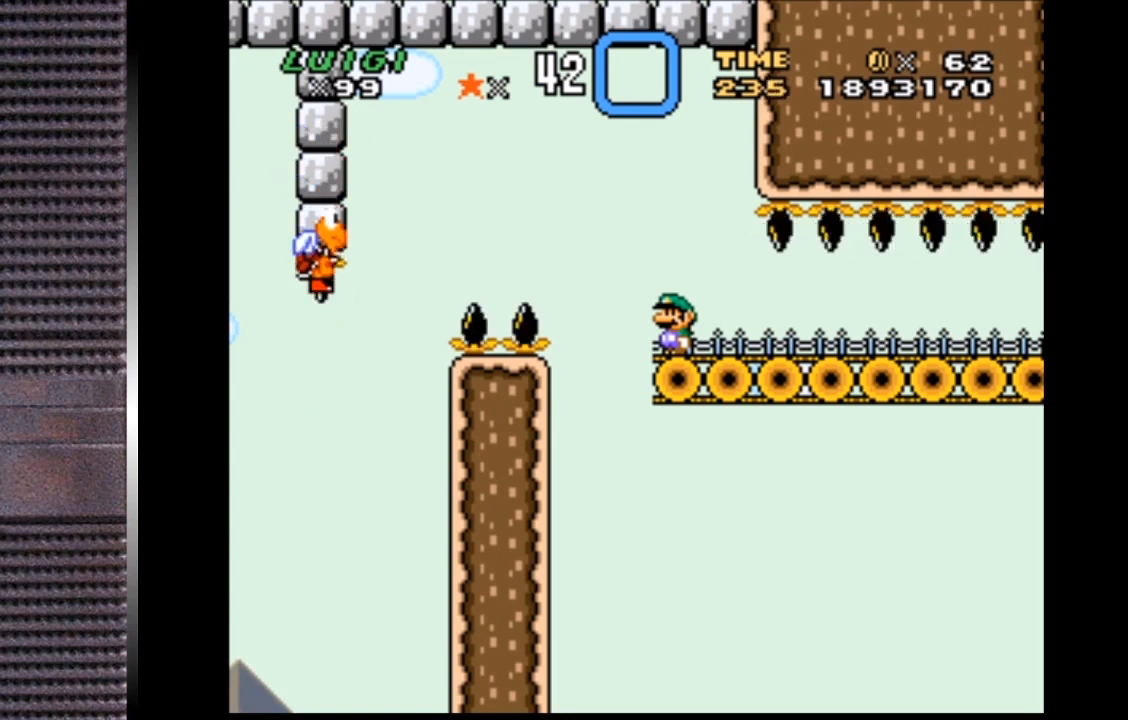
{"buttons": ["SQUARE"], "right_stick": "center", "events": []}
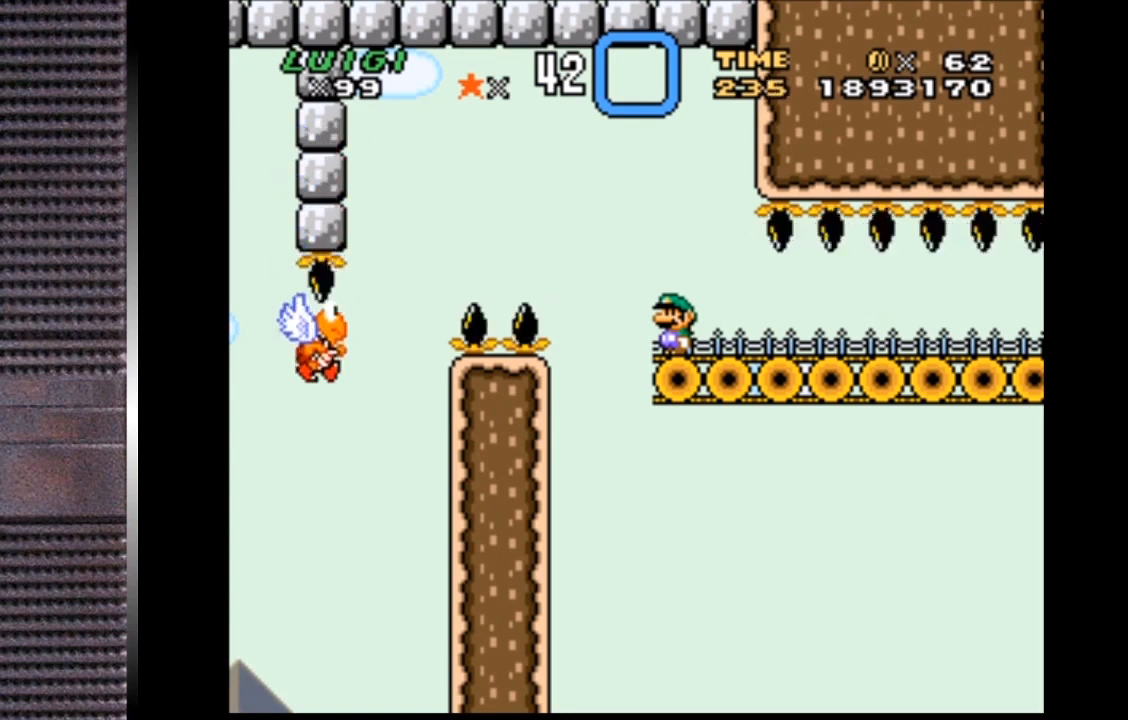
{"buttons": ["SQUARE"], "right_stick": "center", "events": []}
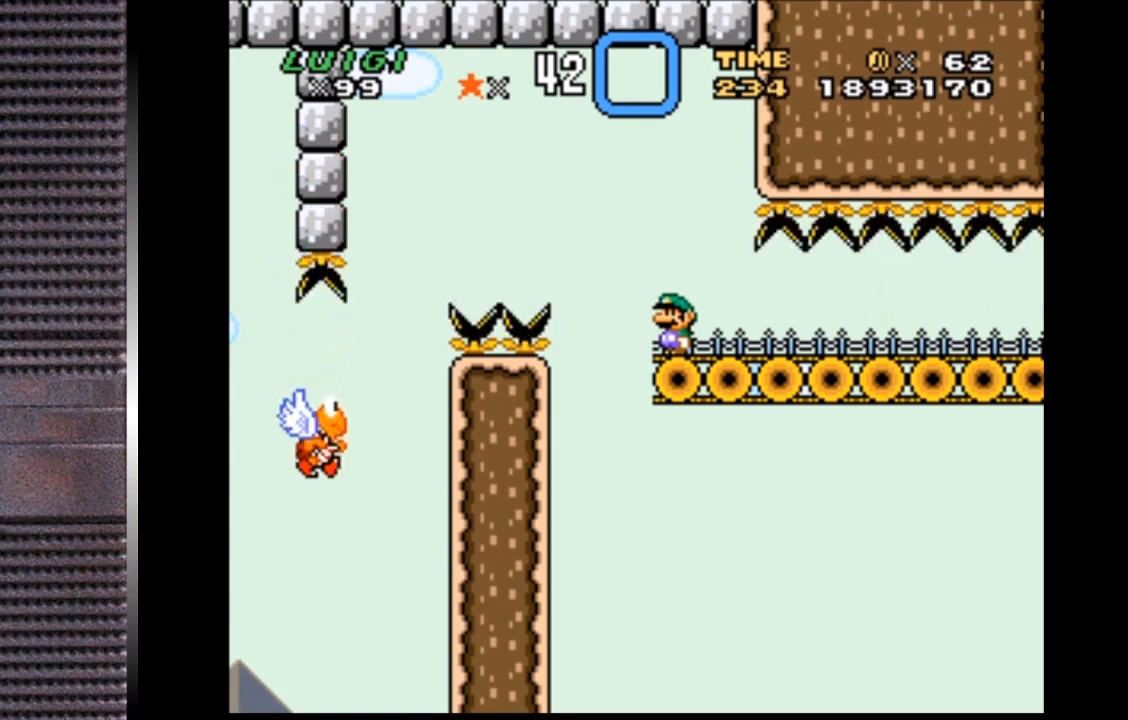
{"buttons": ["SQUARE", "DPAD_LEFT"], "right_stick": "center", "events": [[67, "DPAD_LEFT", "down"], [133, "CROSS", "down"], [500, "CROSS", "up"]]}
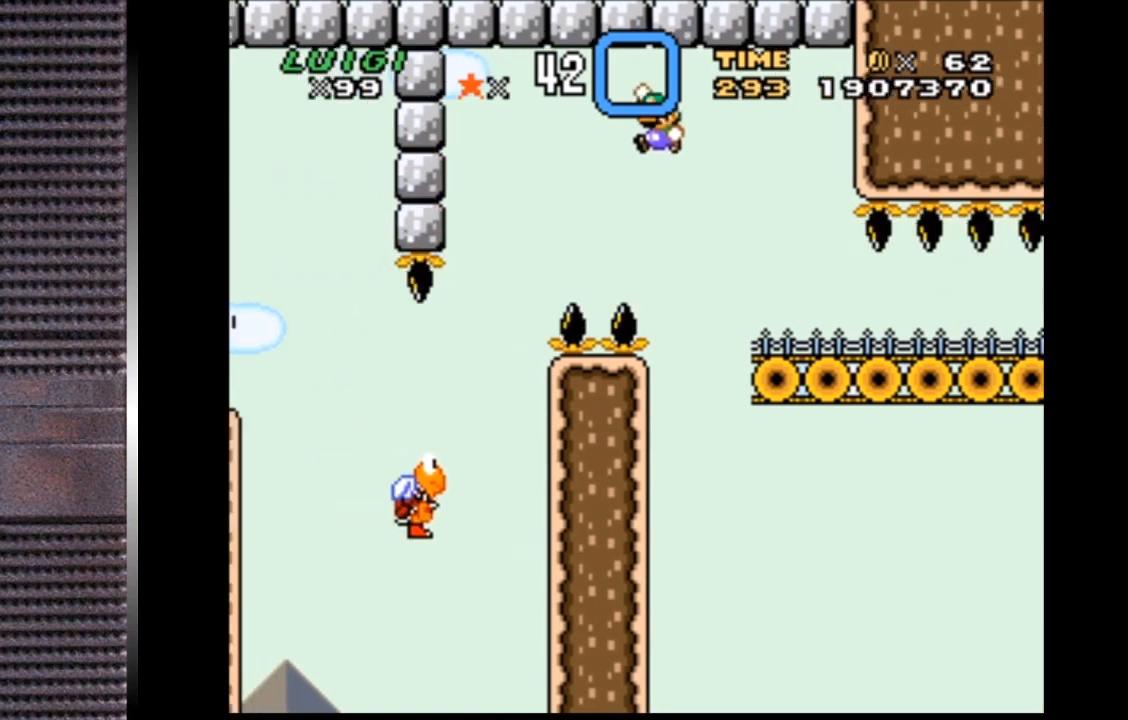
{"buttons": ["CROSS", "SQUARE", "DPAD_LEFT"], "right_stick": "center", "events": [[233, "DPAD_LEFT", "up"], [433, "DPAD_LEFT", "down"], [467, "CROSS", "down"]]}
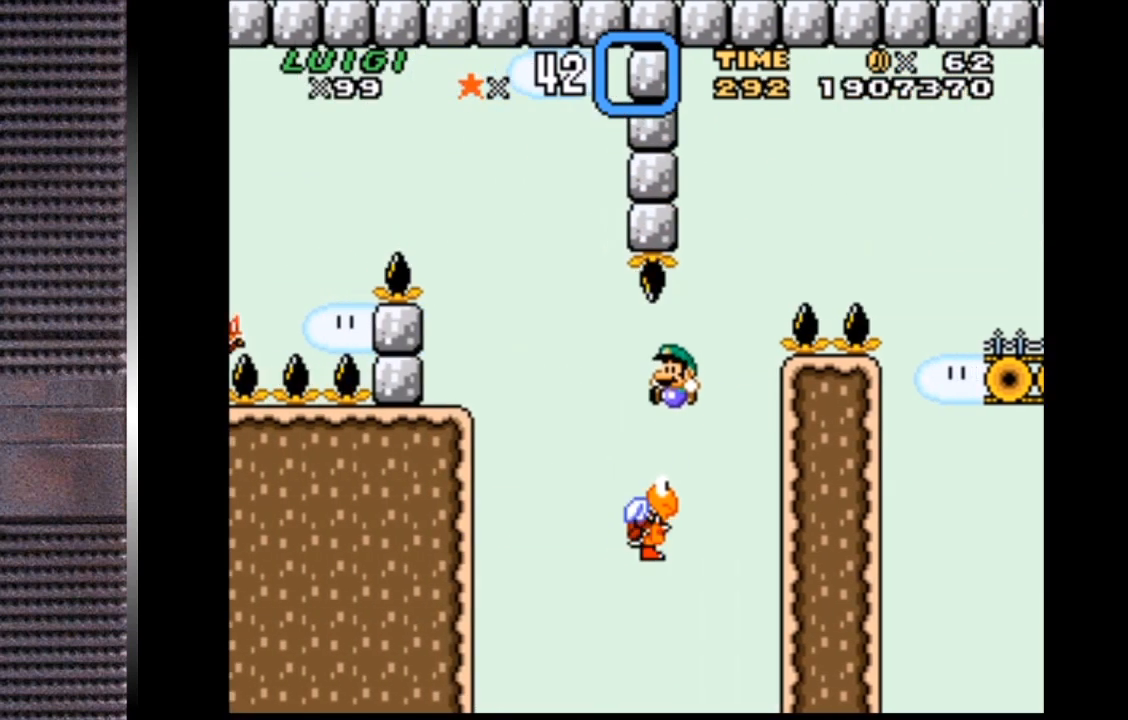
{"buttons": ["CROSS", "SQUARE", "DPAD_RIGHT"], "right_stick": "center", "events": [[300, "DPAD_LEFT", "up"], [400, "DPAD_RIGHT", "down"]]}
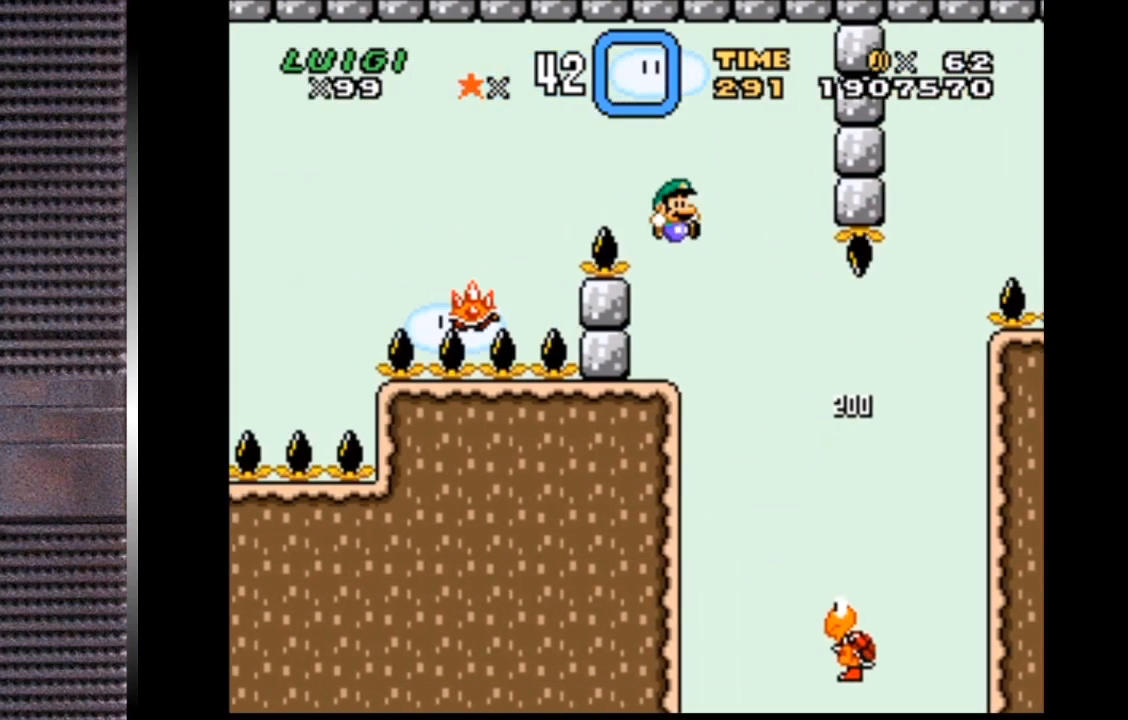
{"buttons": ["SQUARE"], "right_stick": "center", "events": [[33, "DPAD_RIGHT", "up"], [133, "DPAD_RIGHT", "down"], [233, "DPAD_RIGHT", "up"], [300, "DPAD_LEFT", "down"], [400, "DPAD_LEFT", "up"], [433, "CROSS", "up"]]}
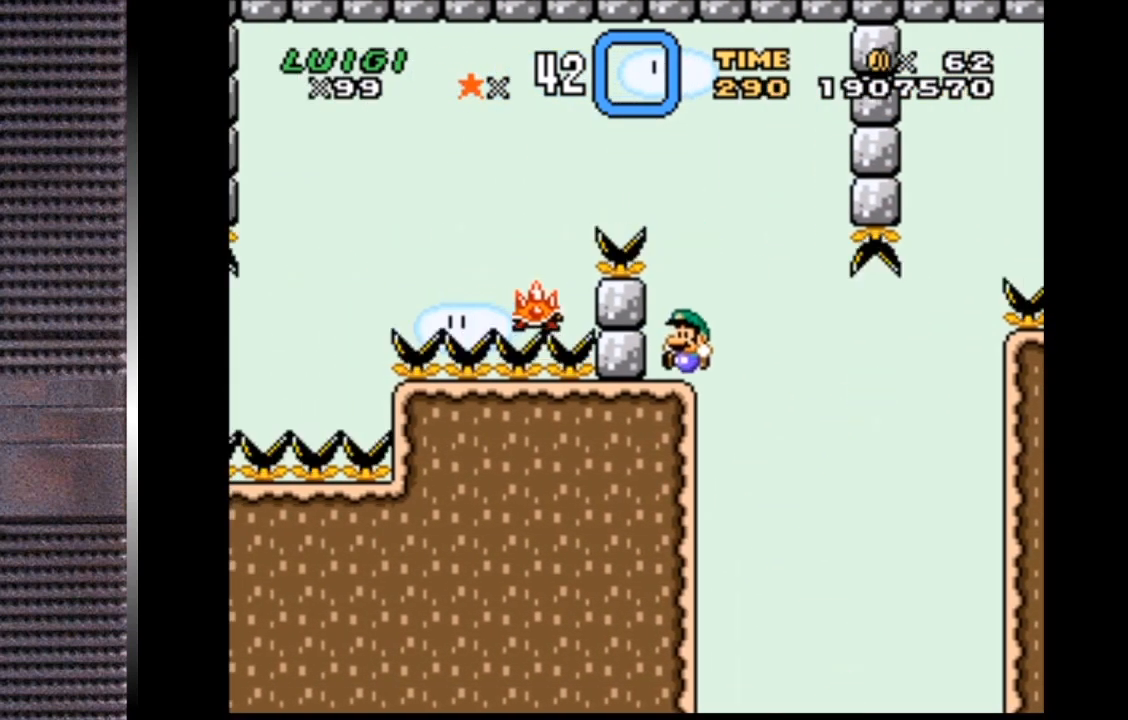
{"buttons": ["CIRCLE", "TRIANGLE", "DPAD_UP", "DPAD_LEFT"], "right_stick": "center", "events": [[33, "DPAD_RIGHT", "down"], [33, "SQUARE", "up"], [100, "DPAD_RIGHT", "up"], [100, "DPAD_UP", "down"], [167, "CIRCLE", "down"], [167, "DPAD_LEFT", "down"], [167, "TRIANGLE", "down"]]}
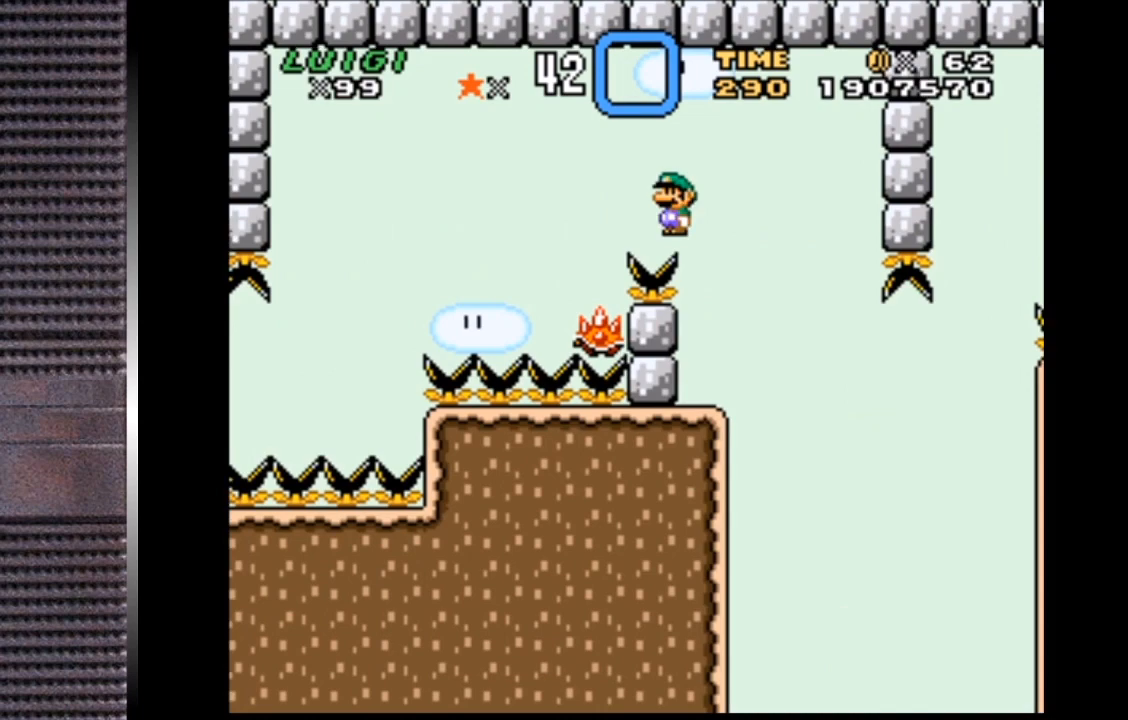
{"buttons": ["CIRCLE", "TRIANGLE", "DPAD_LEFT"], "right_stick": "center", "events": [[167, "DPAD_UP", "up"], [200, "DPAD_LEFT", "up"], [233, "DPAD_RIGHT", "down"], [400, "DPAD_RIGHT", "up"], [433, "DPAD_LEFT", "down"]]}
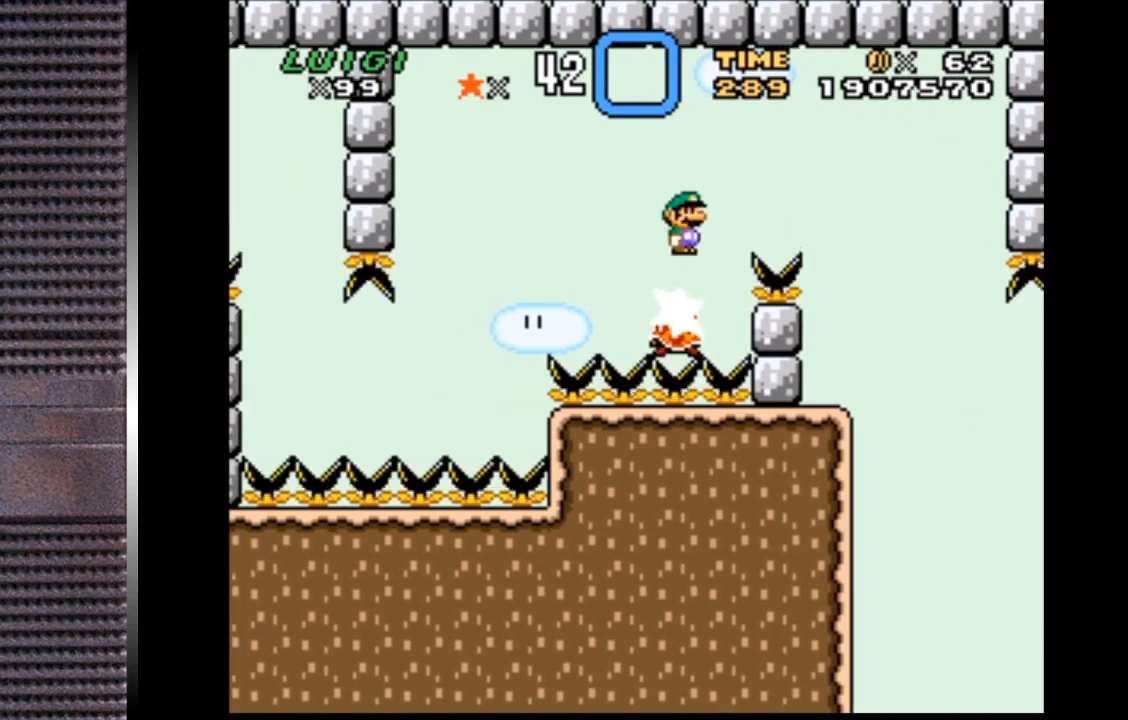
{"buttons": ["TRIANGLE", "DPAD_RIGHT"], "right_stick": "center", "events": [[133, "DPAD_LEFT", "up"], [300, "CIRCLE", "up"], [367, "DPAD_RIGHT", "down"]]}
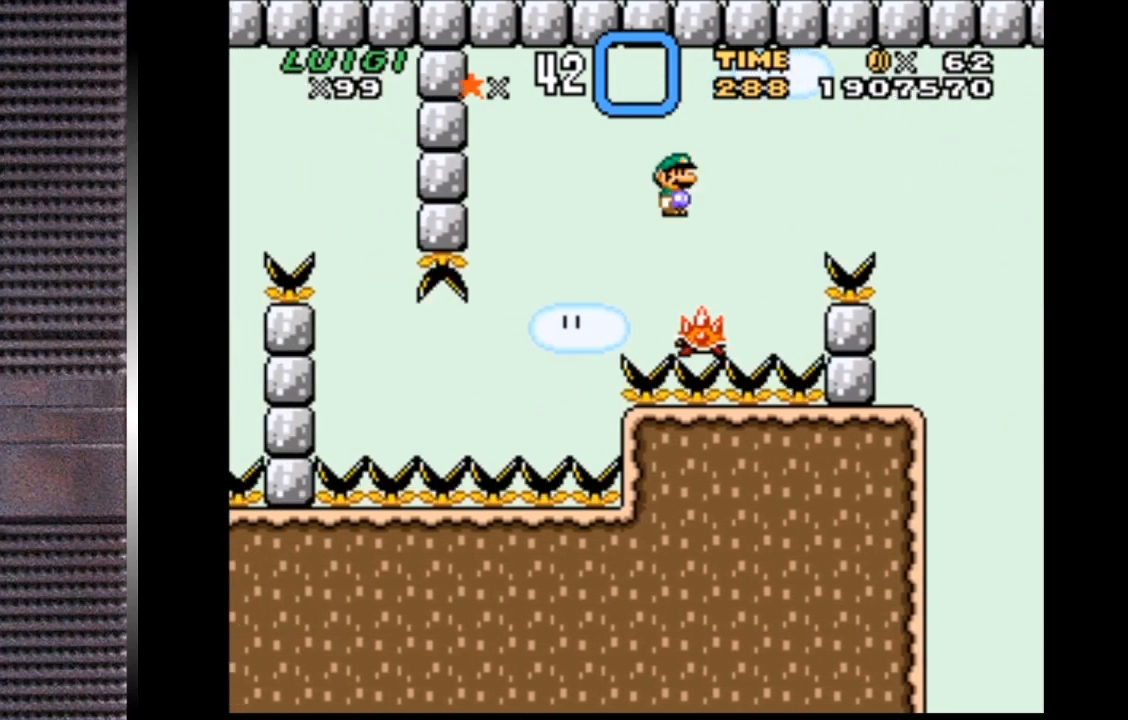
{"buttons": ["TRIANGLE"], "right_stick": "center", "events": [[33, "DPAD_RIGHT", "up"], [100, "DPAD_LEFT", "down"], [233, "DPAD_LEFT", "up"]]}
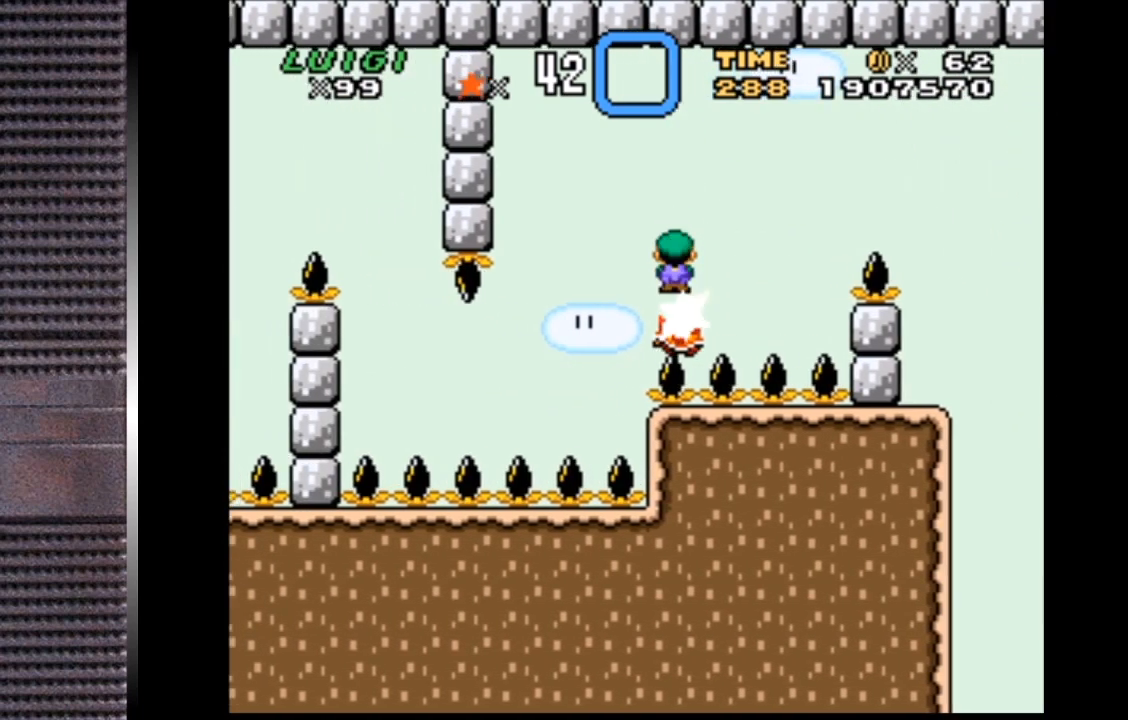
{"buttons": ["TRIANGLE"], "right_stick": "center", "events": []}
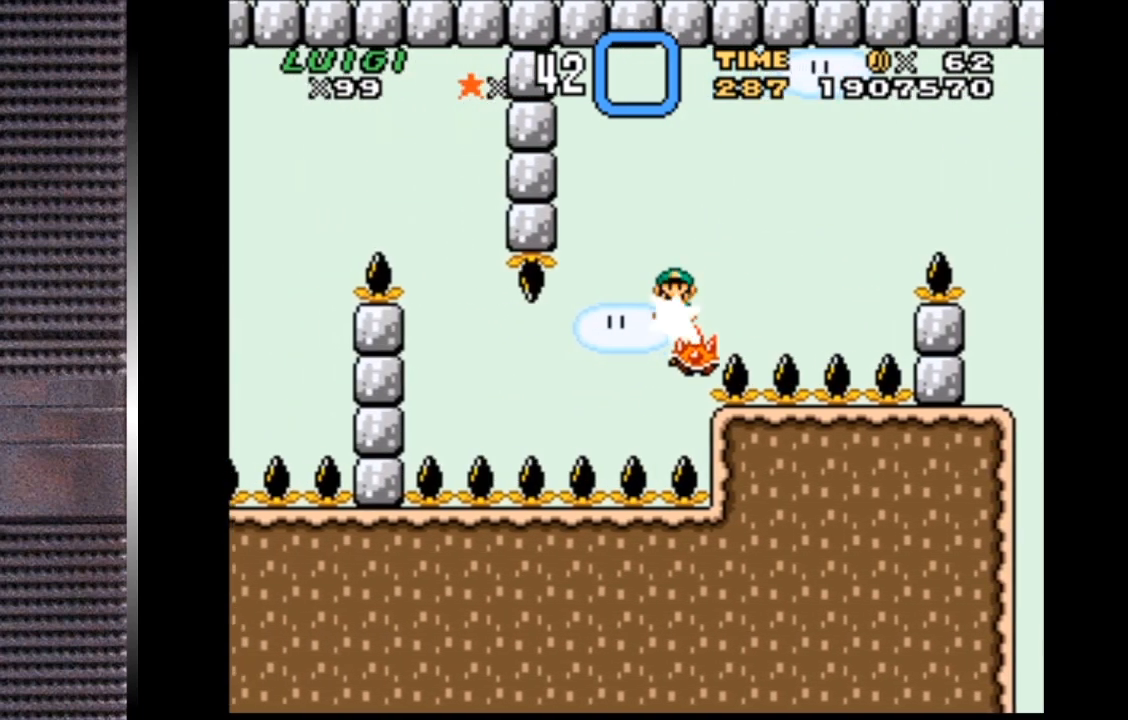
{"buttons": ["TRIANGLE"], "right_stick": "center", "events": [[167, "DPAD_RIGHT", "down"], [267, "DPAD_RIGHT", "up"], [333, "DPAD_LEFT", "down"], [467, "DPAD_LEFT", "up"]]}
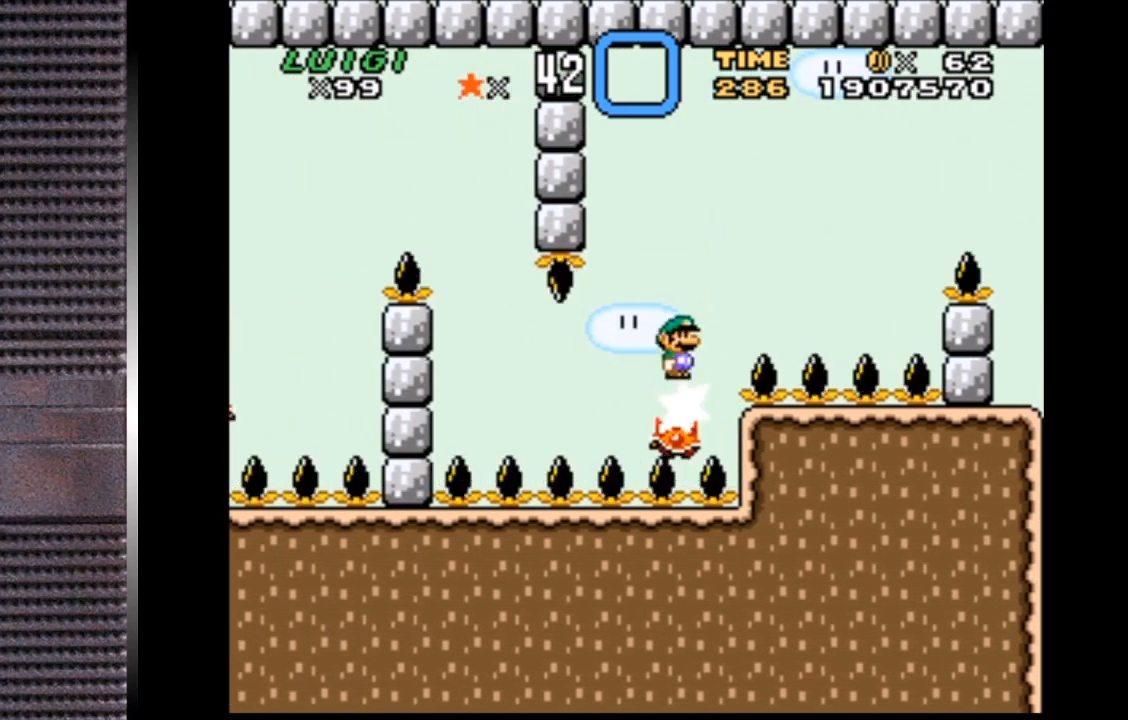
{"buttons": ["TRIANGLE"], "right_stick": "center", "events": []}
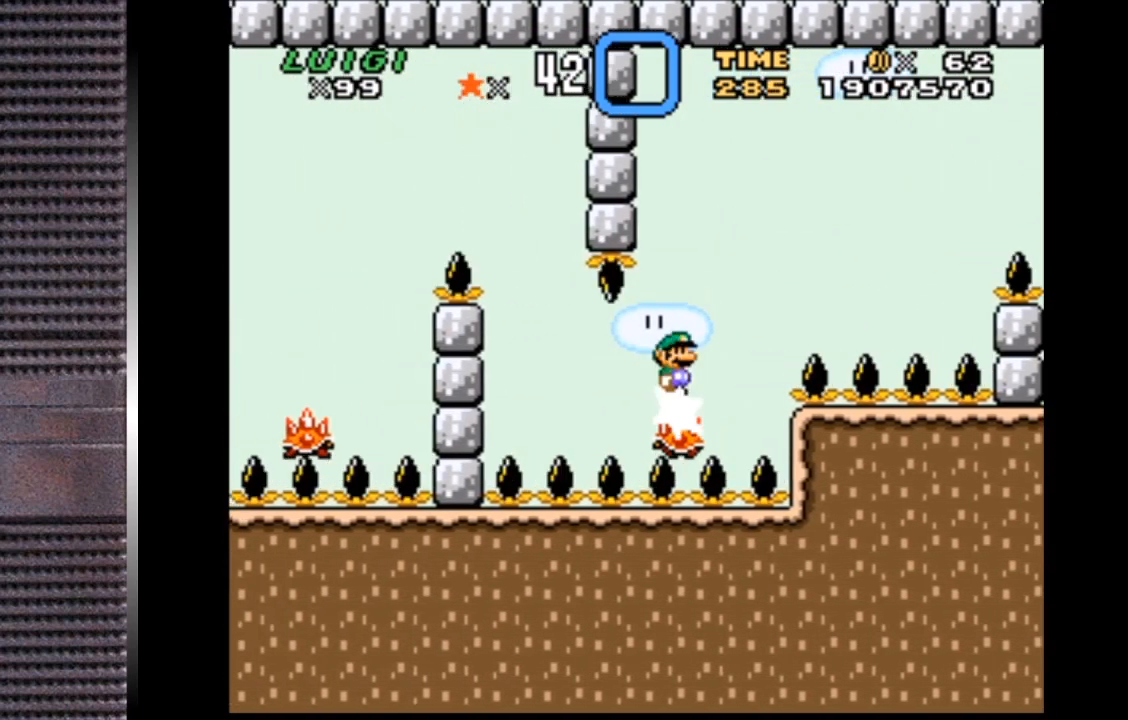
{"buttons": ["TRIANGLE"], "right_stick": "center", "events": []}
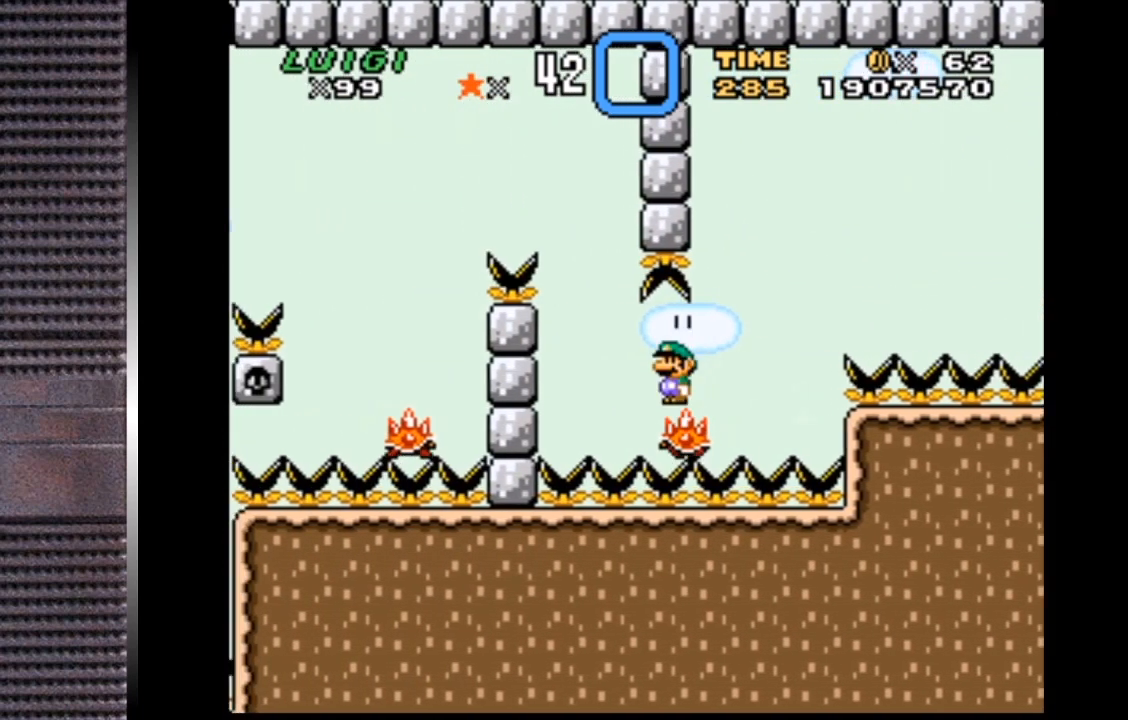
{"buttons": ["TRIANGLE"], "right_stick": "center", "events": []}
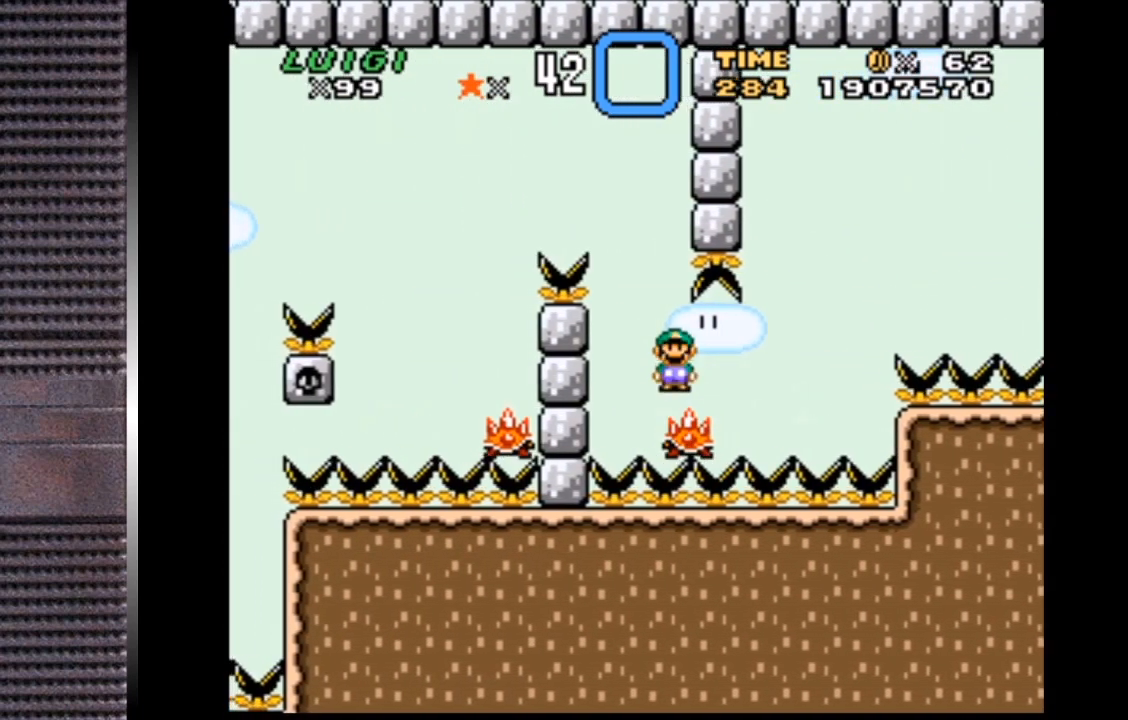
{"buttons": ["CIRCLE", "TRIANGLE", "DPAD_RIGHT"], "right_stick": "center", "events": [[133, "CIRCLE", "down"], [467, "DPAD_RIGHT", "down"]]}
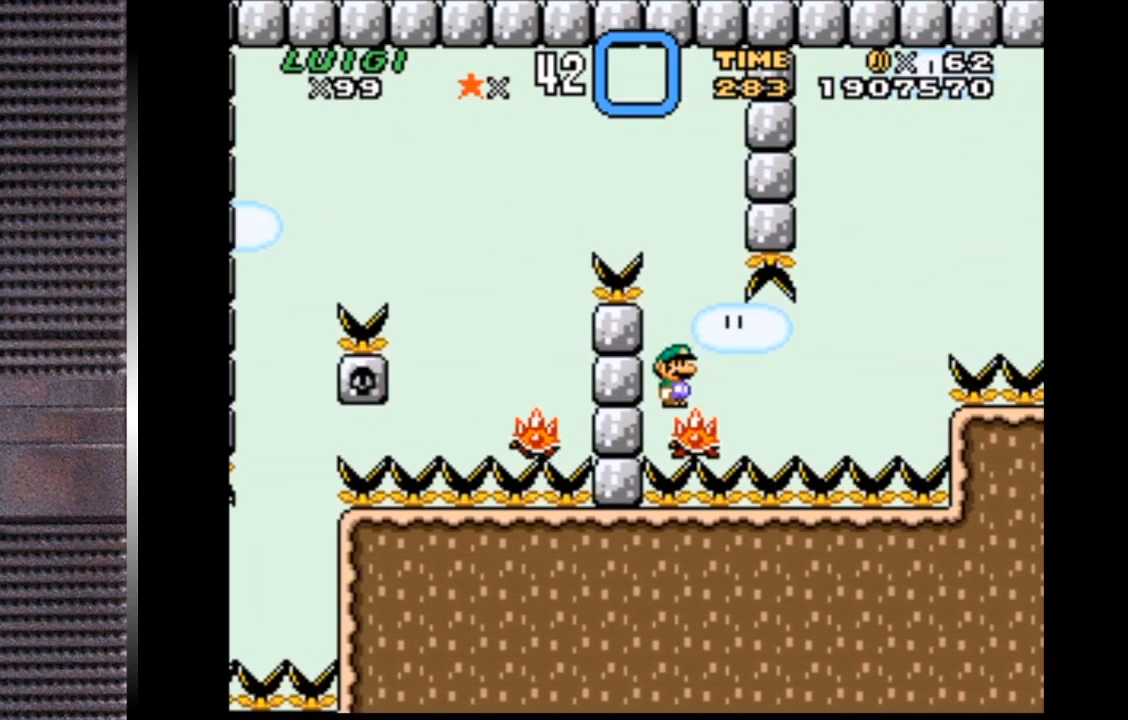
{"buttons": ["CIRCLE", "TRIANGLE", "DPAD_UP", "DPAD_LEFT"], "right_stick": "center", "events": [[67, "DPAD_UP", "down"], [100, "DPAD_RIGHT", "up"], [133, "DPAD_LEFT", "down"]]}
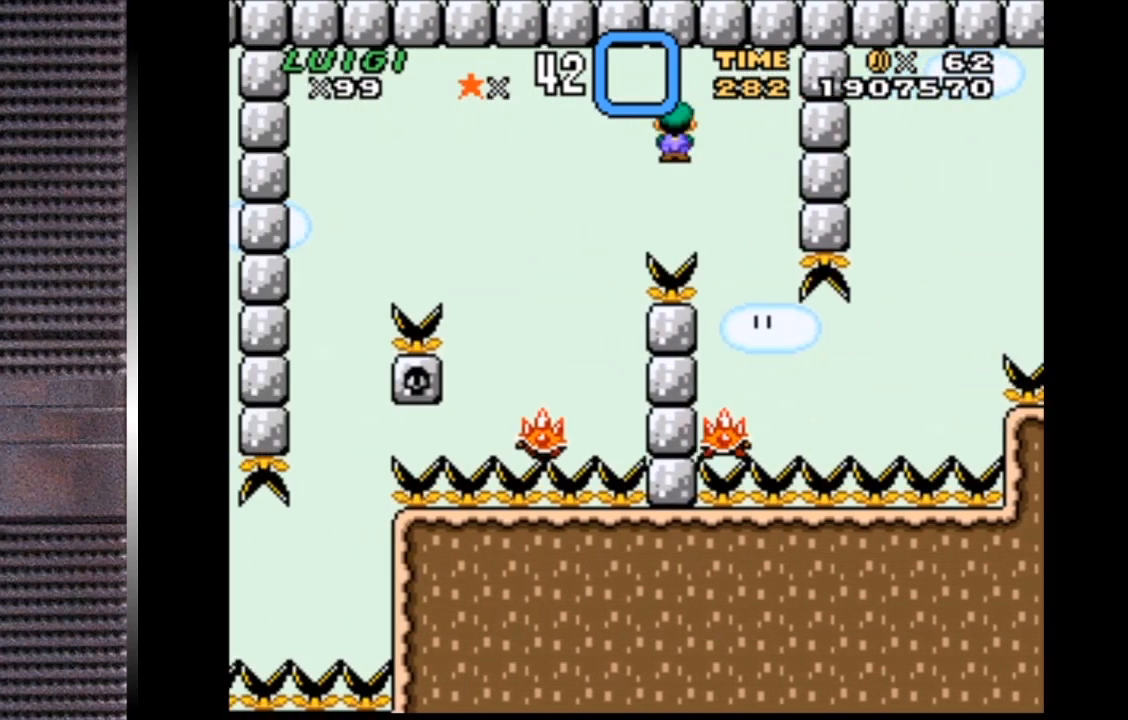
{"buttons": ["TRIANGLE"], "right_stick": "center", "events": [[33, "DPAD_UP", "up"], [100, "DPAD_LEFT", "up"], [233, "CIRCLE", "up"], [367, "DPAD_RIGHT", "down"], [500, "DPAD_RIGHT", "up"]]}
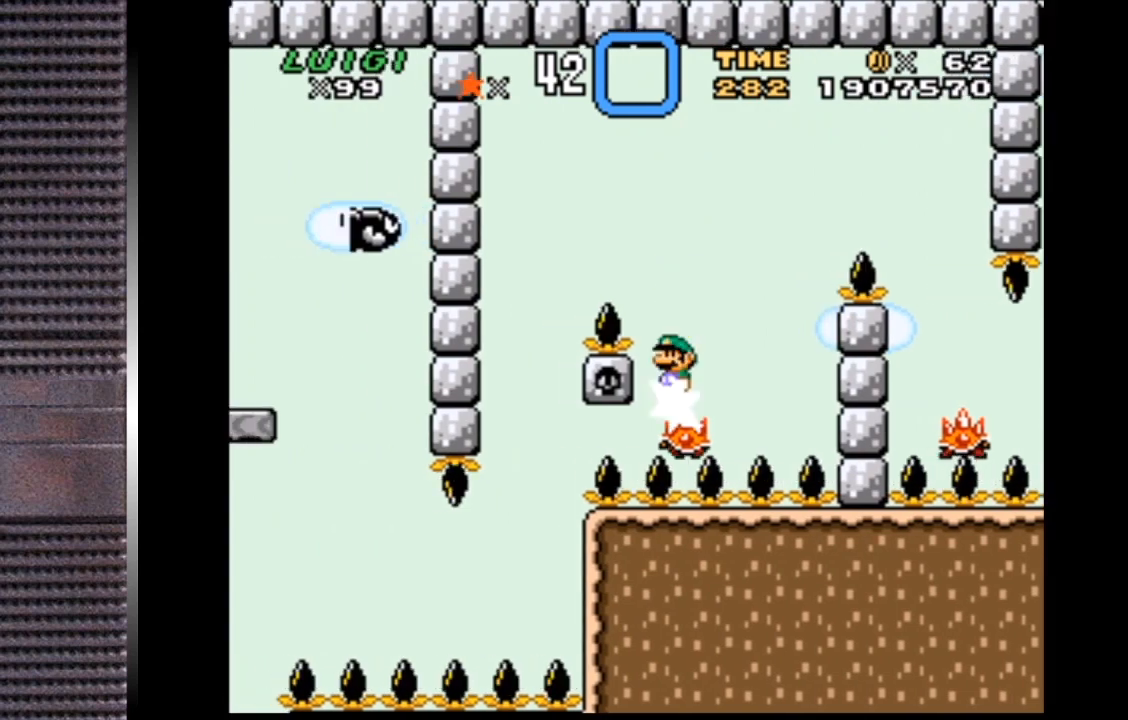
{"buttons": ["CIRCLE", "TRIANGLE"], "right_stick": "center", "events": [[167, "CIRCLE", "down"], [333, "DPAD_LEFT", "down"], [467, "DPAD_LEFT", "up"]]}